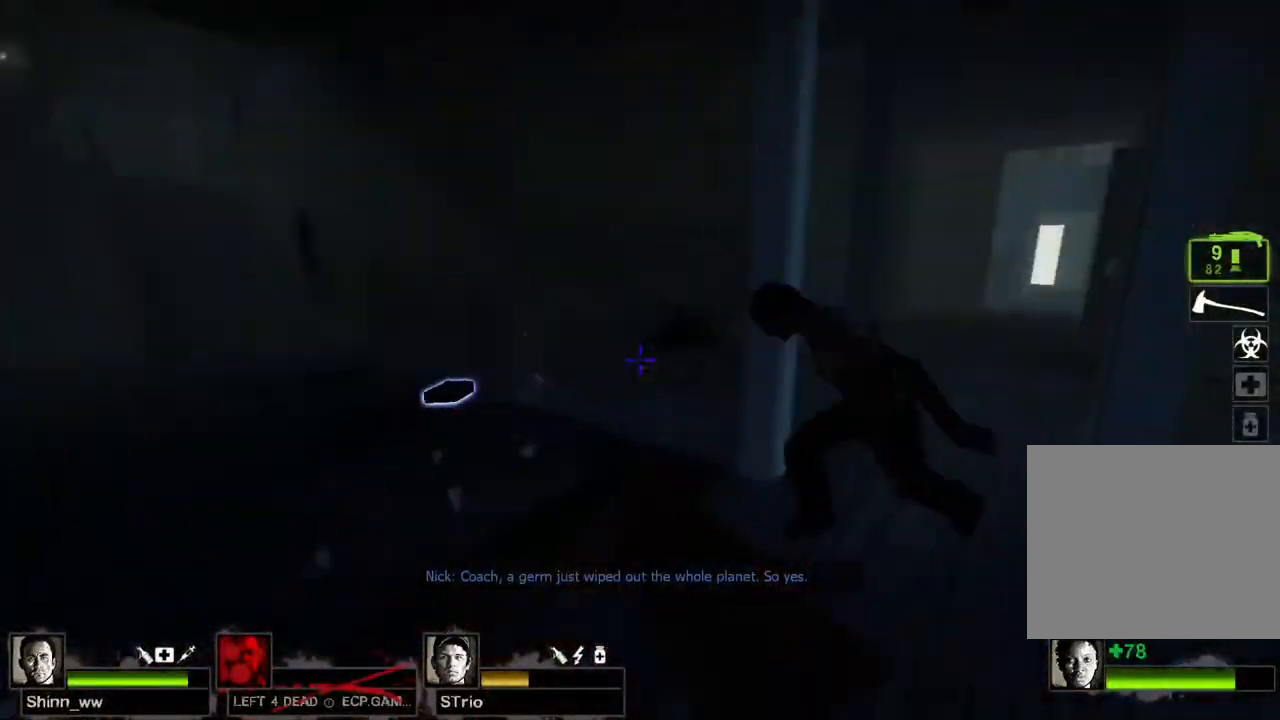
Gameplay with keyboard; each line is a JSON object with the keys held at the frame after it. "events" lists presses ("down") and releases ("up") of "a", "ctrl", "d", "e", "q", "s", "shift", "space" and "w" between this image and that frame as [ms after this image, input, new state], when the widget could be followed in between. No other keys are recorded. Mouse input is not recorded.
{"keys": ["s"], "events": [[33, "w", "up"], [417, "a", "up"], [417, "s", "down"]]}
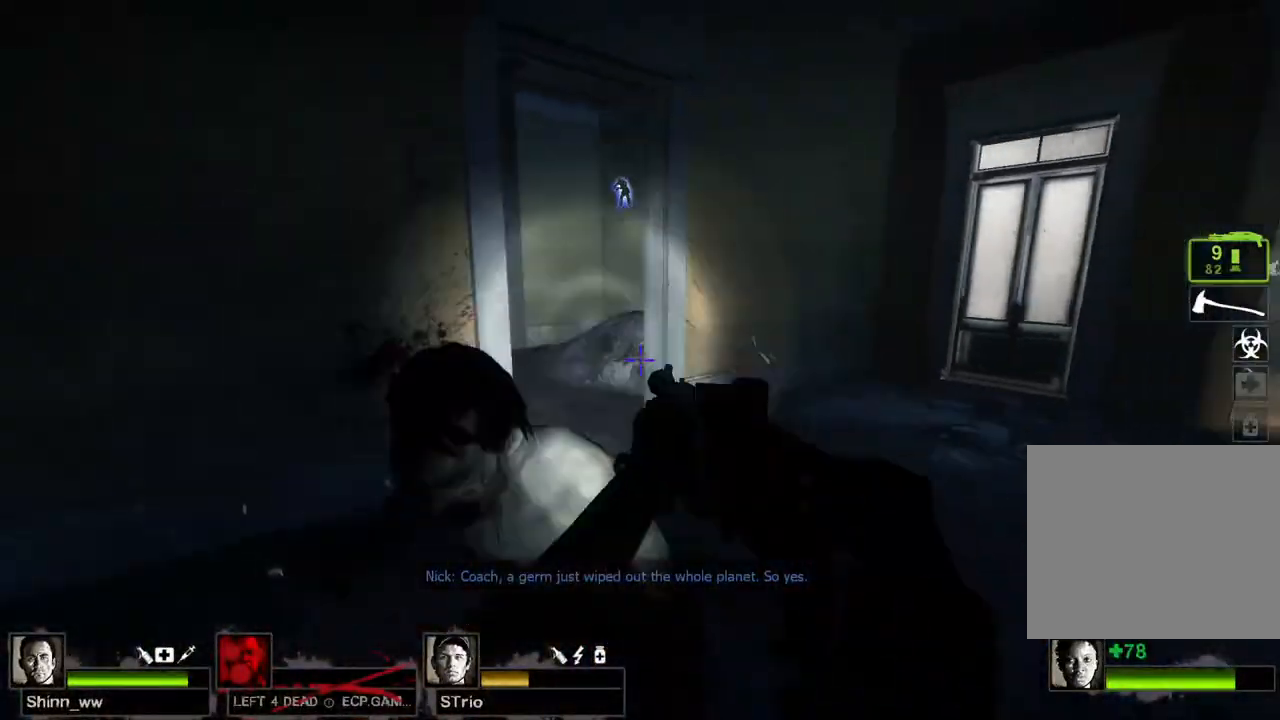
{"keys": ["w"], "events": [[33, "a", "down"], [233, "s", "up"], [367, "w", "down"], [433, "a", "up"]]}
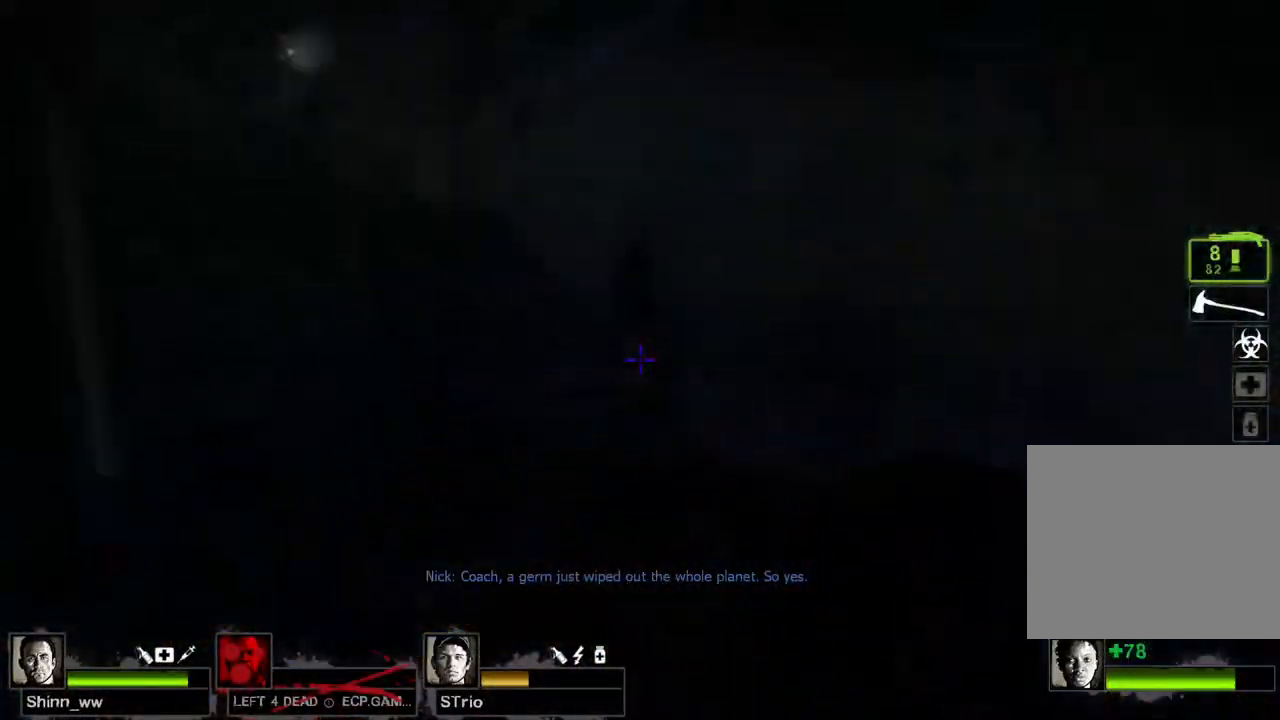
{"keys": ["a", "w"], "events": [[267, "a", "down"], [350, "a", "up"], [483, "a", "down"]]}
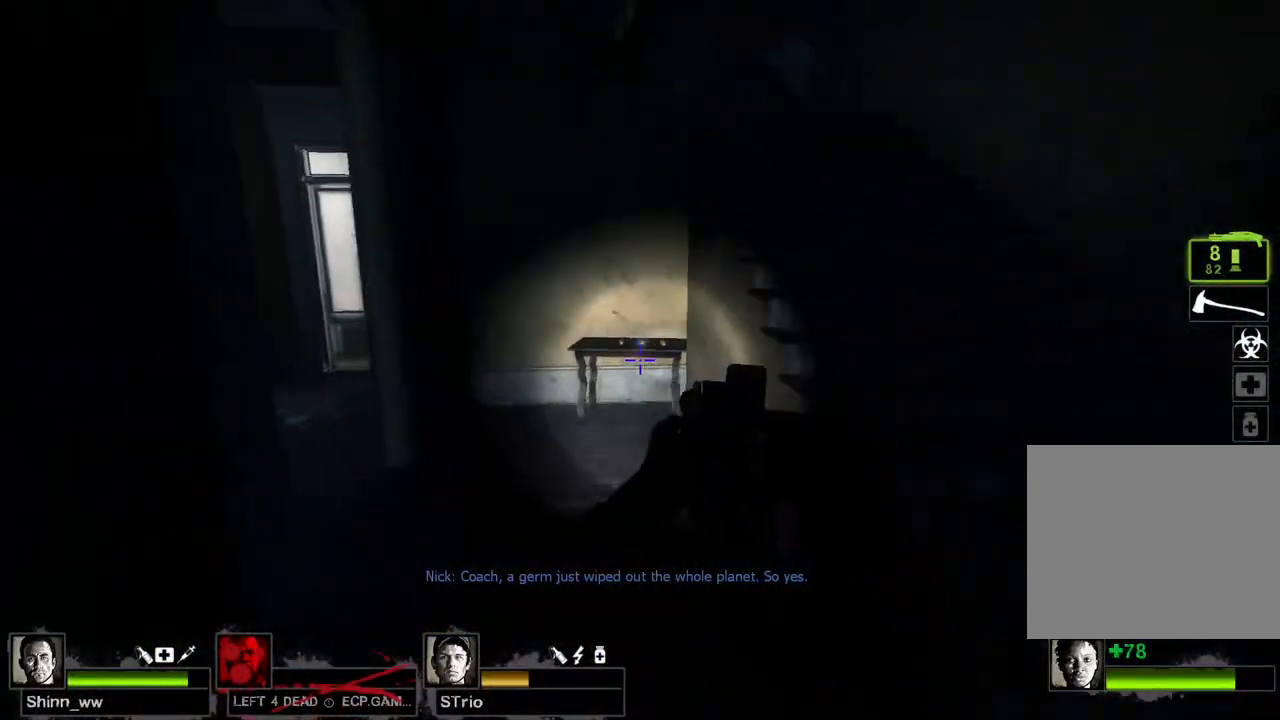
{"keys": ["w"], "events": [[100, "a", "up"]]}
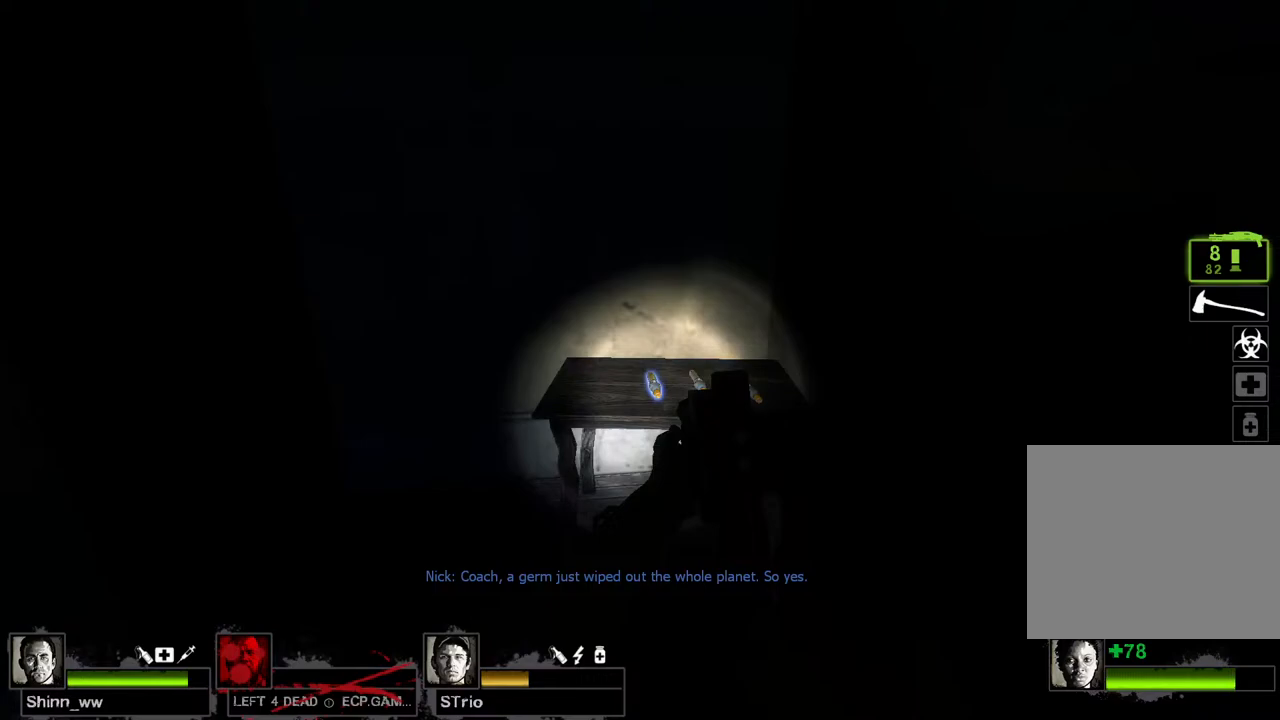
{"keys": ["w"], "events": [[117, "e", "down"], [117, "w", "up"], [200, "e", "up"], [300, "d", "down"], [400, "w", "down"], [467, "d", "up"]]}
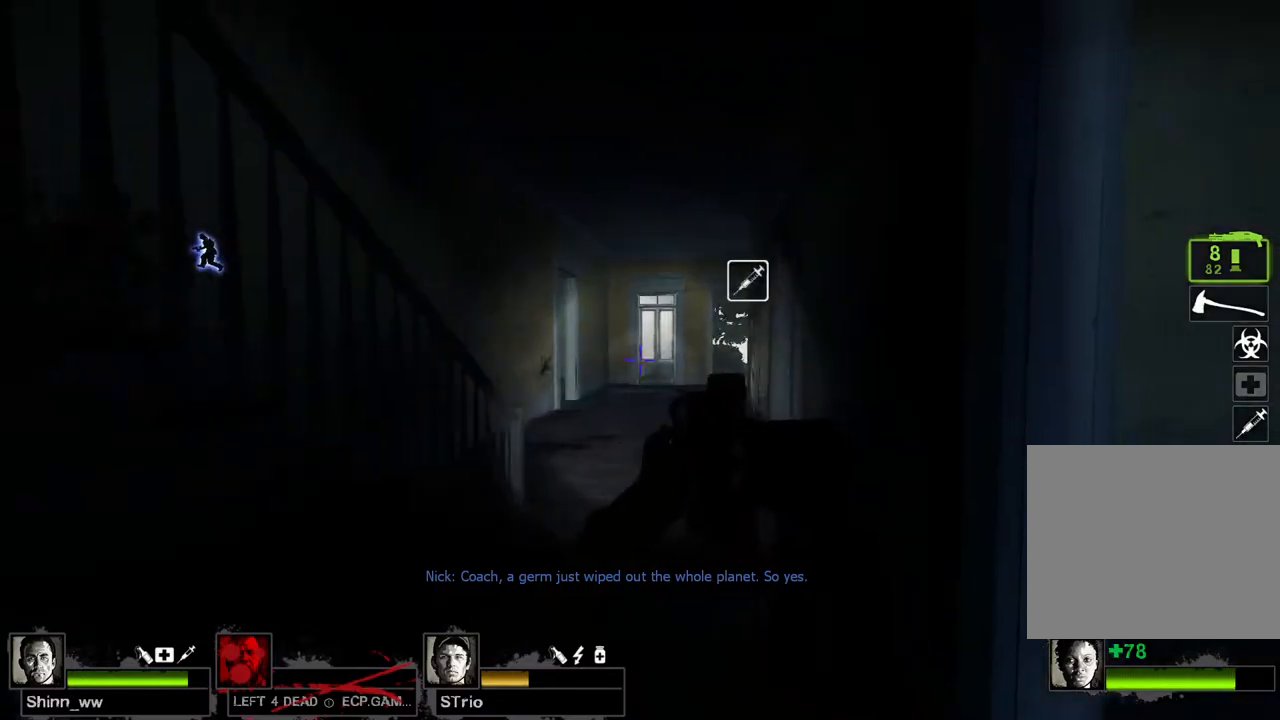
{"keys": ["w"], "events": [[417, "d", "down"], [483, "d", "up"]]}
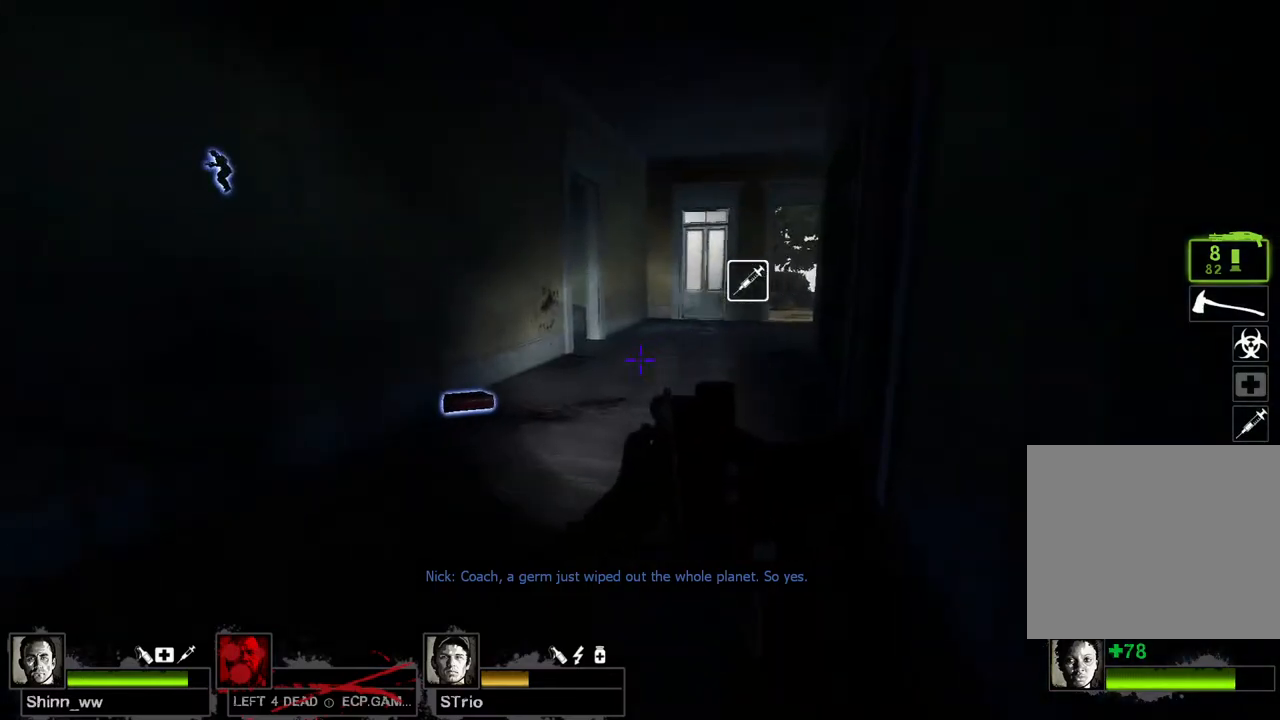
{"keys": ["w"], "events": []}
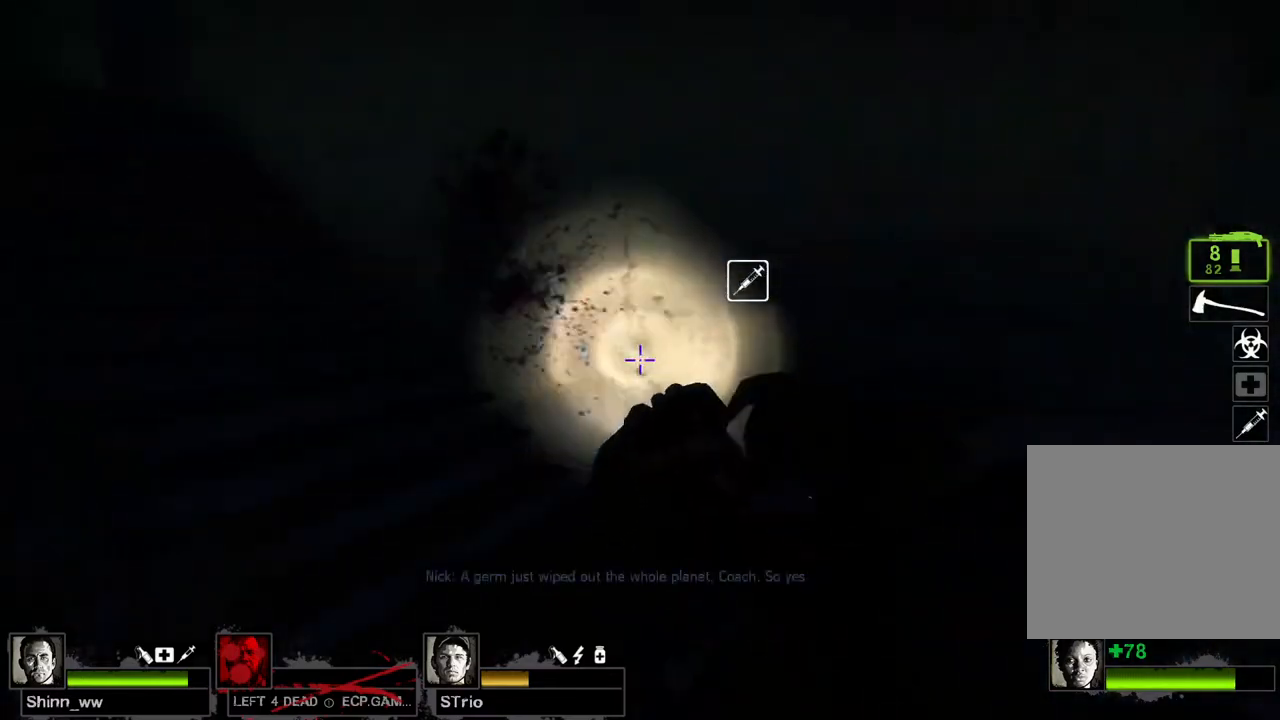
{"keys": ["w"], "events": [[317, "a", "down"], [450, "a", "up"]]}
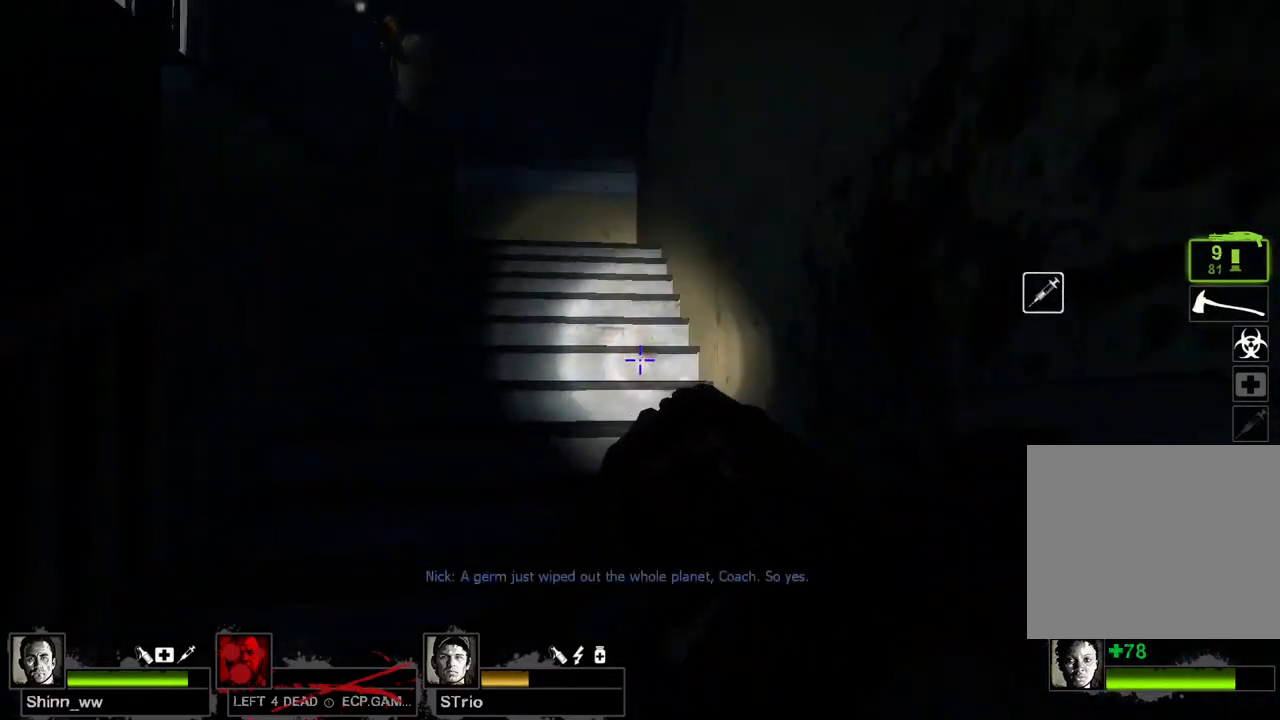
{"keys": ["d", "w"], "events": [[200, "d", "down"], [367, "d", "up"], [500, "d", "down"]]}
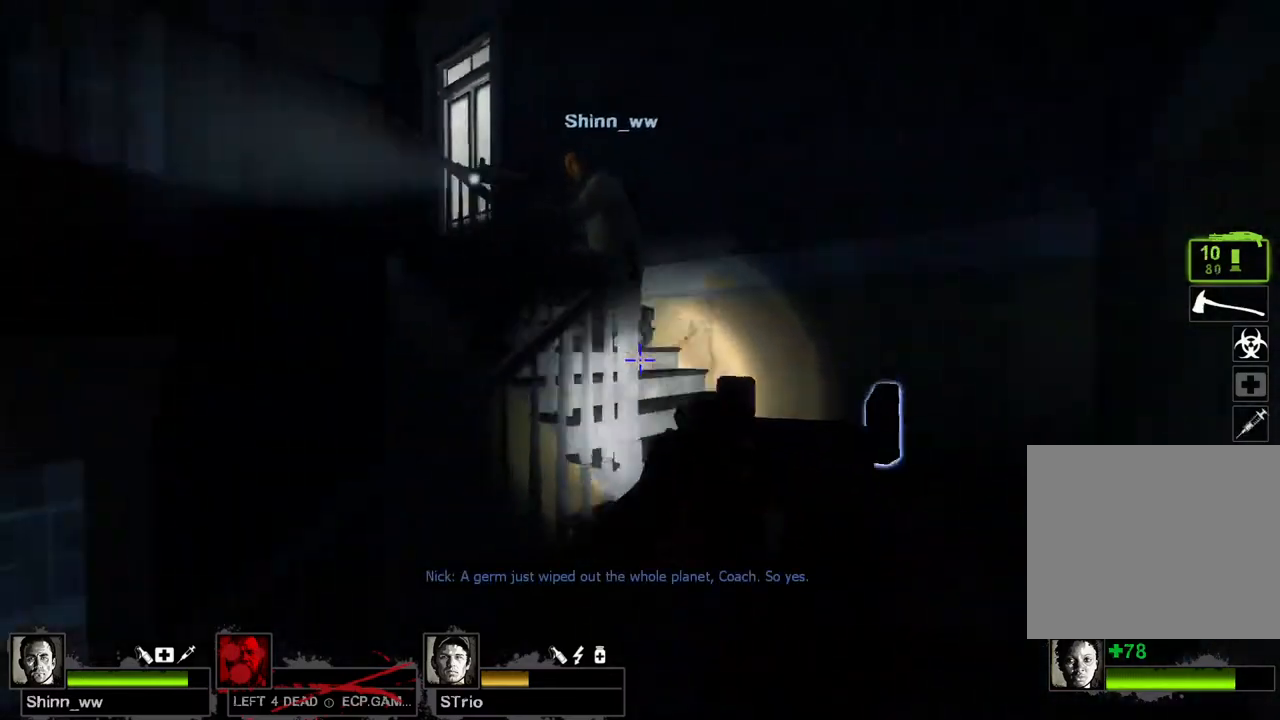
{"keys": ["w"], "events": [[317, "d", "up"]]}
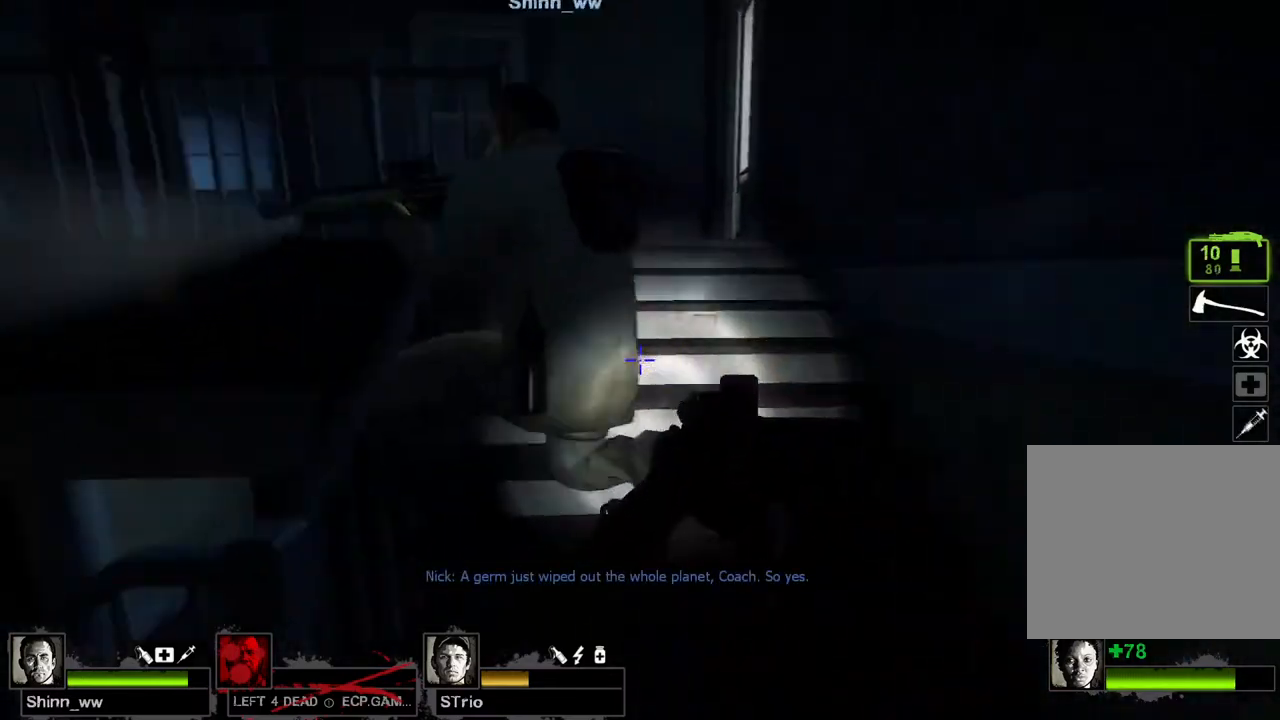
{"keys": ["w"], "events": [[83, "d", "down"], [233, "d", "up"], [383, "a", "down"], [450, "a", "up"]]}
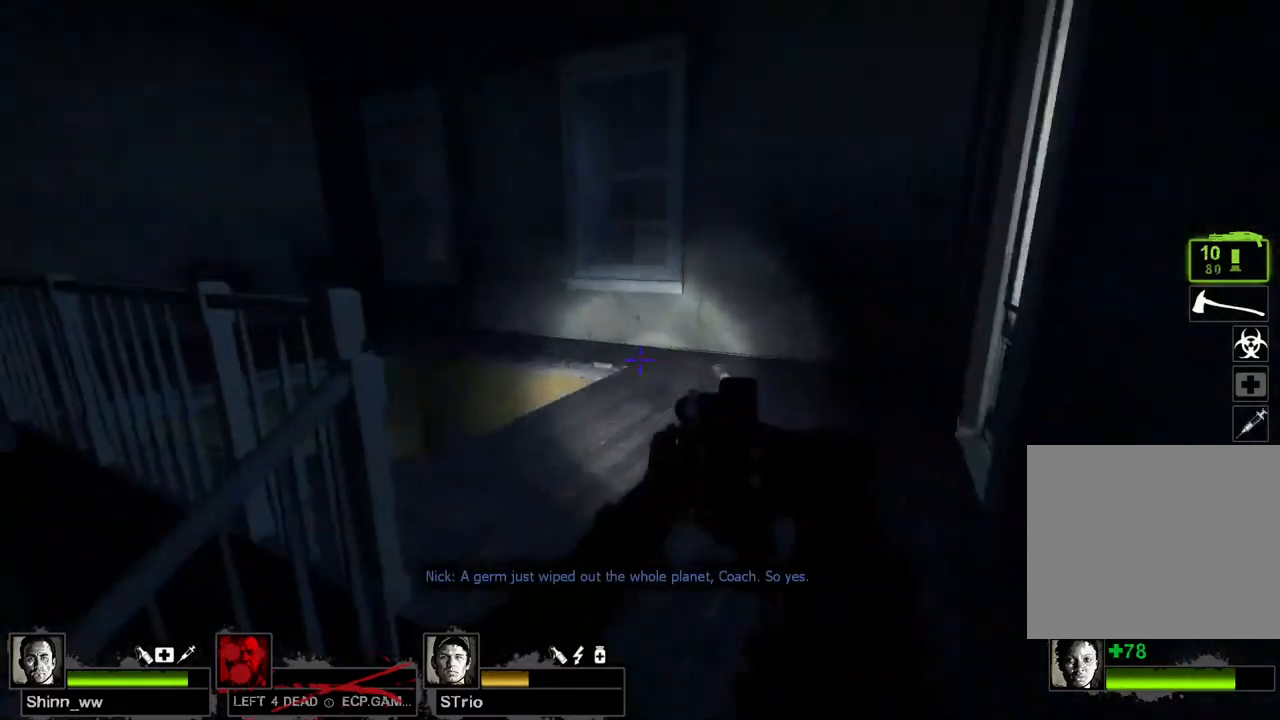
{"keys": ["w"], "events": []}
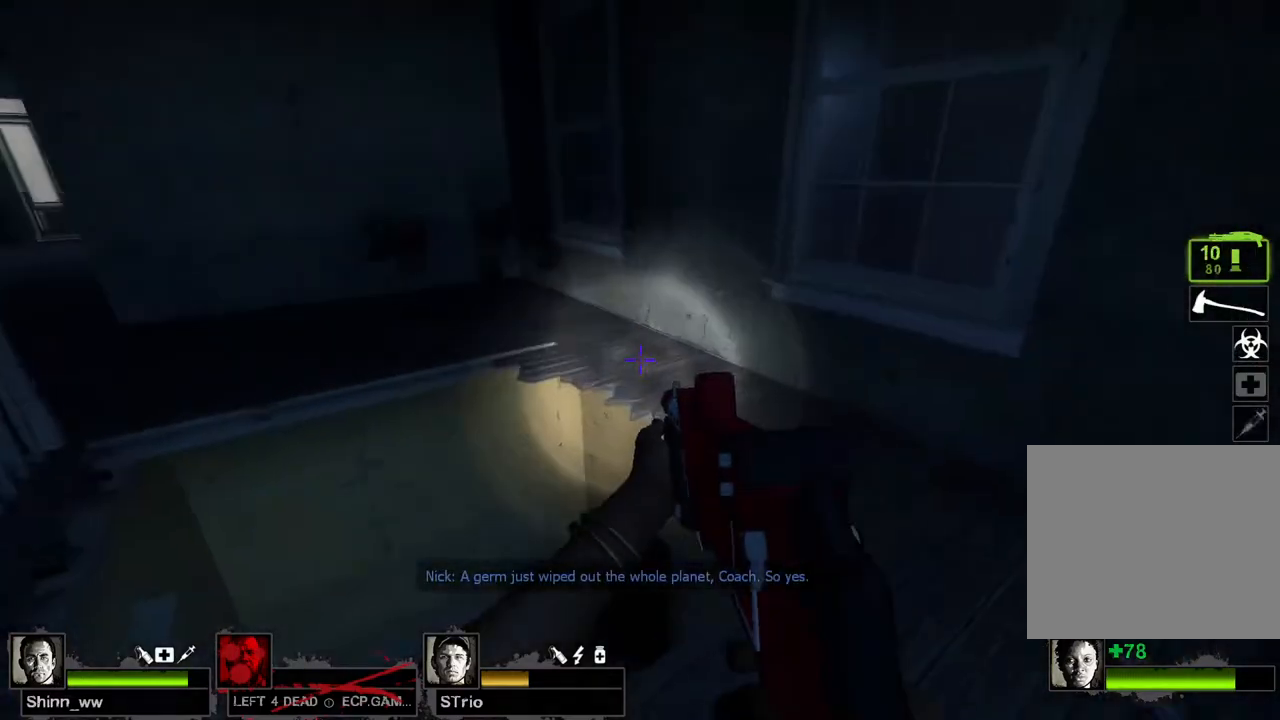
{"keys": ["a"], "events": [[133, "a", "down"], [133, "space", "down"], [183, "w", "up"], [217, "space", "up"]]}
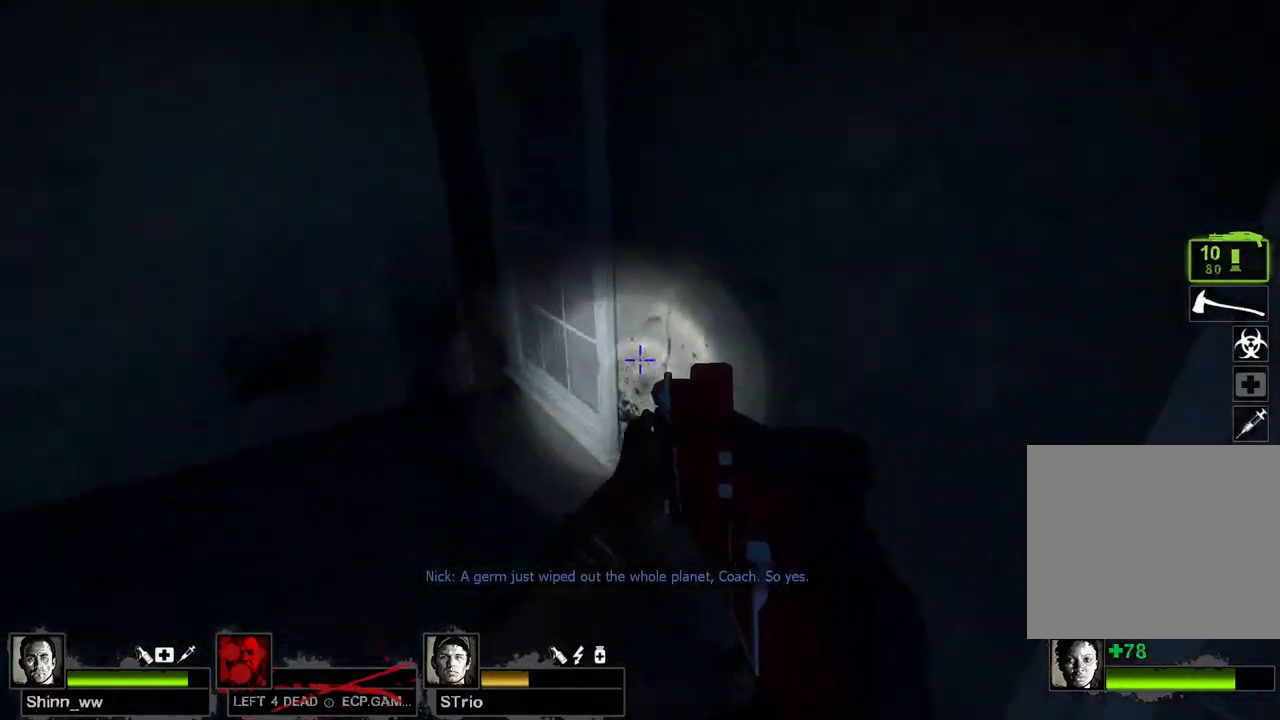
{"keys": ["a"], "events": [[300, "space", "down"], [367, "space", "up"]]}
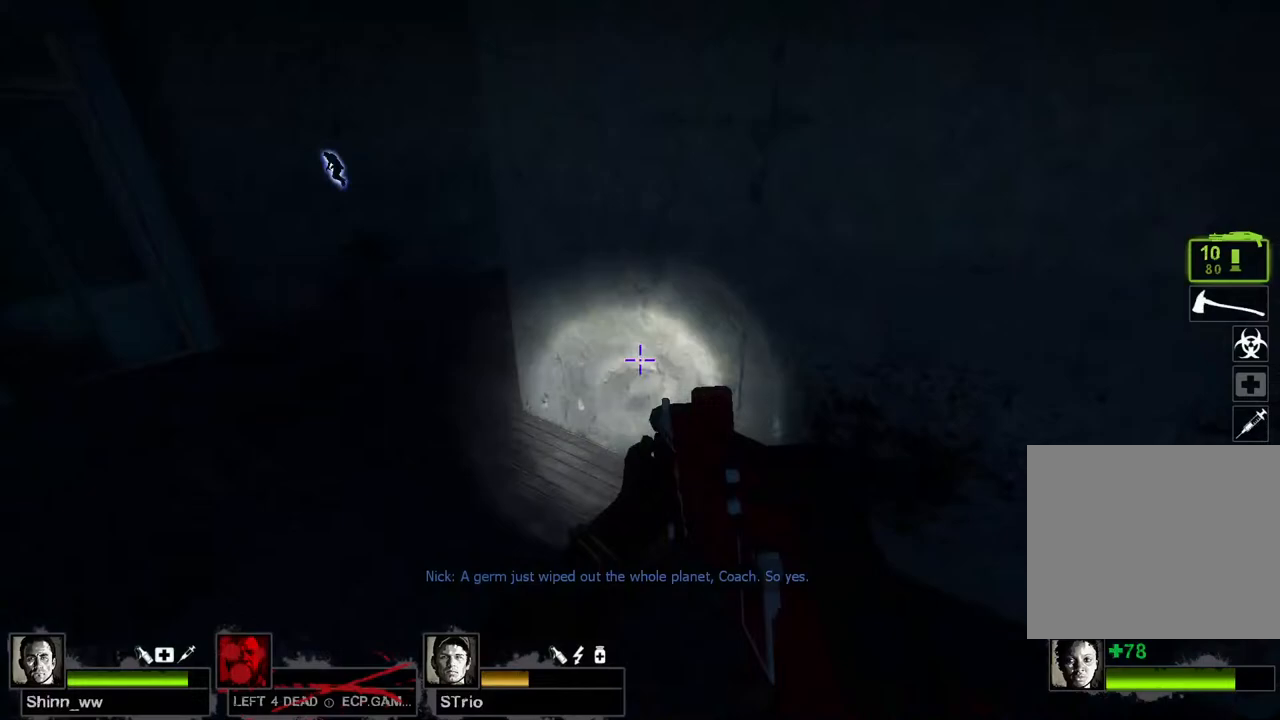
{"keys": ["a", "d", "space"], "events": [[450, "space", "down"], [467, "d", "down"]]}
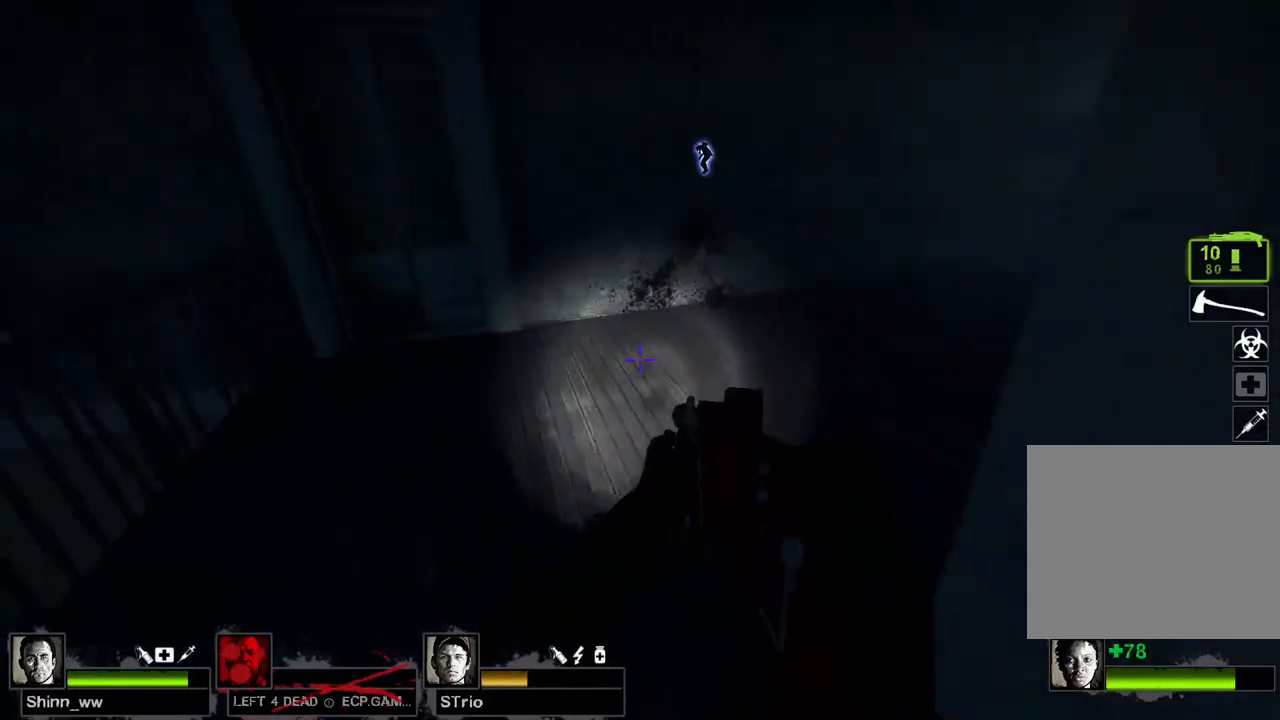
{"keys": ["d"], "events": [[33, "a", "up"], [33, "space", "up"]]}
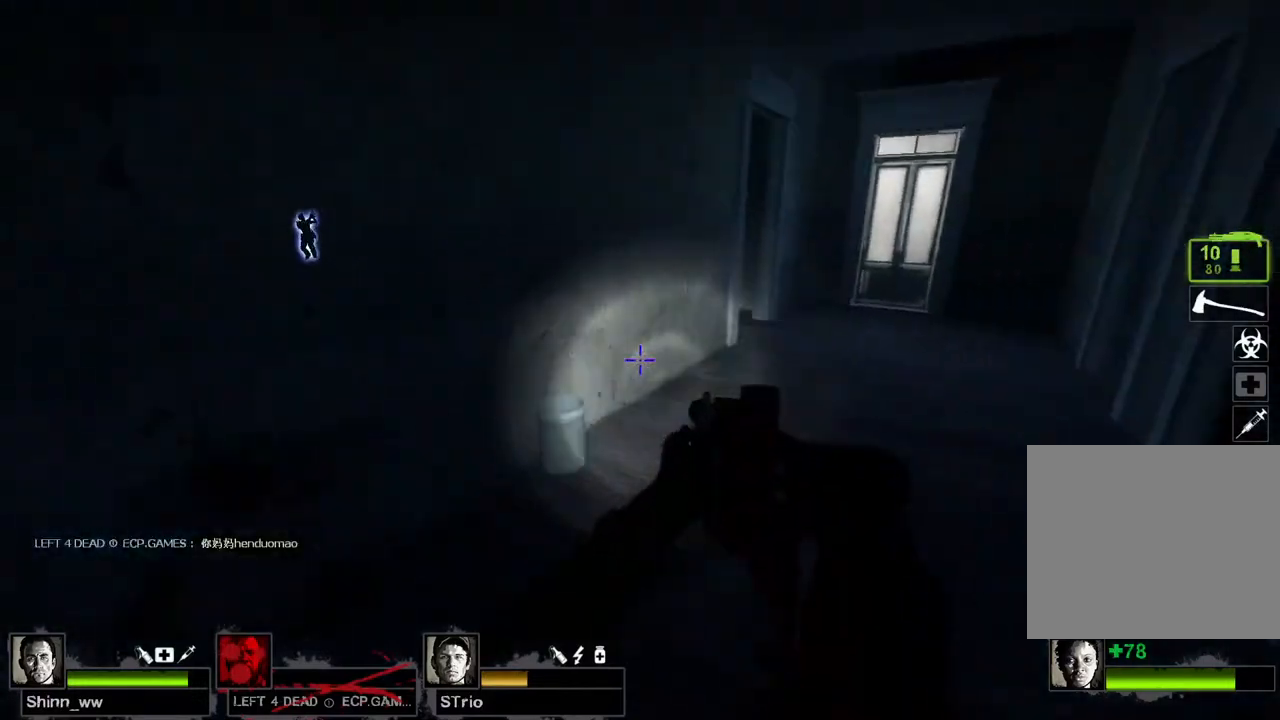
{"keys": ["a"], "events": [[83, "space", "down"], [150, "space", "up"], [333, "a", "down"], [417, "d", "up"]]}
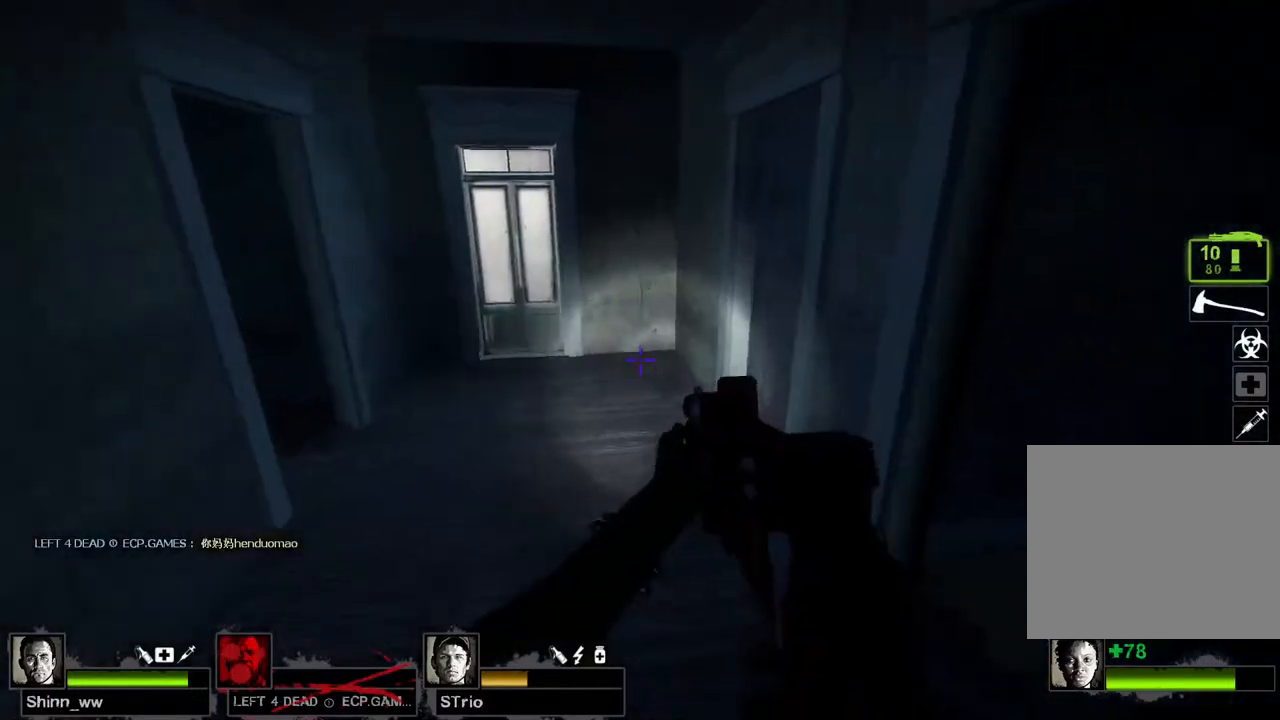
{"keys": ["a"], "events": [[217, "a", "up"], [250, "d", "down"], [250, "space", "down"], [300, "space", "up"], [333, "a", "down"], [350, "d", "up"]]}
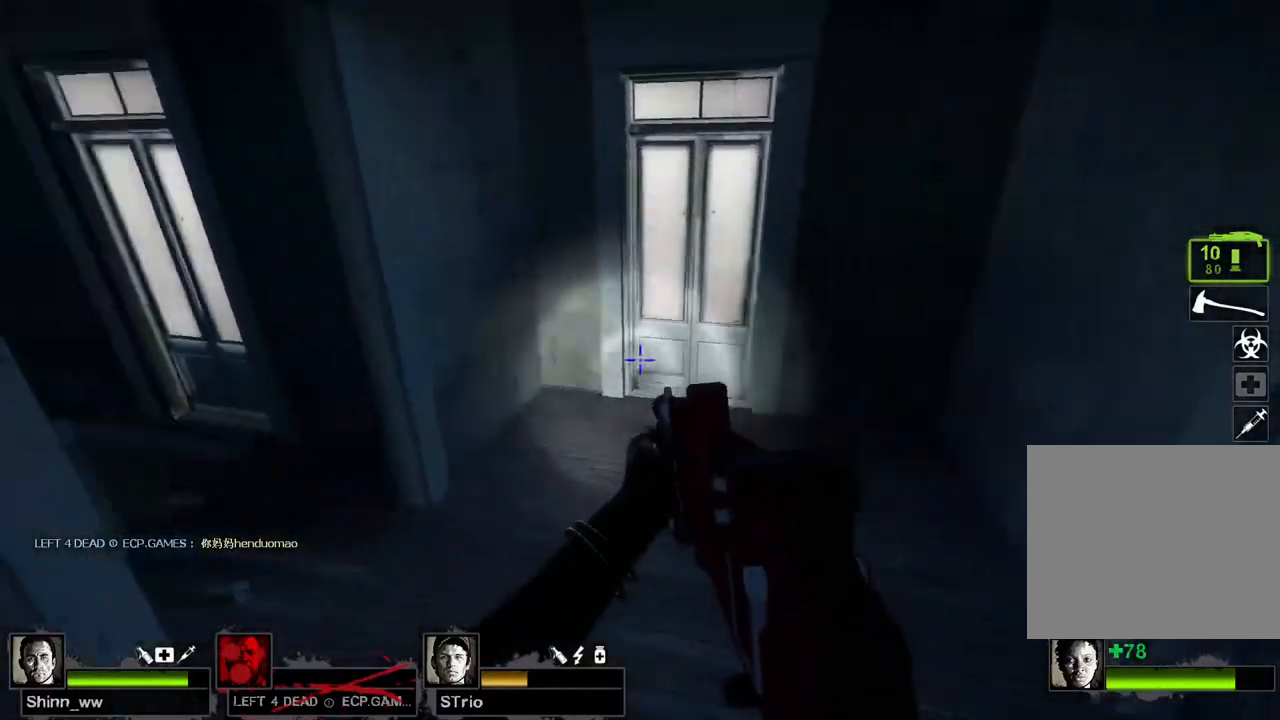
{"keys": ["w"], "events": [[300, "w", "down"], [467, "a", "up"]]}
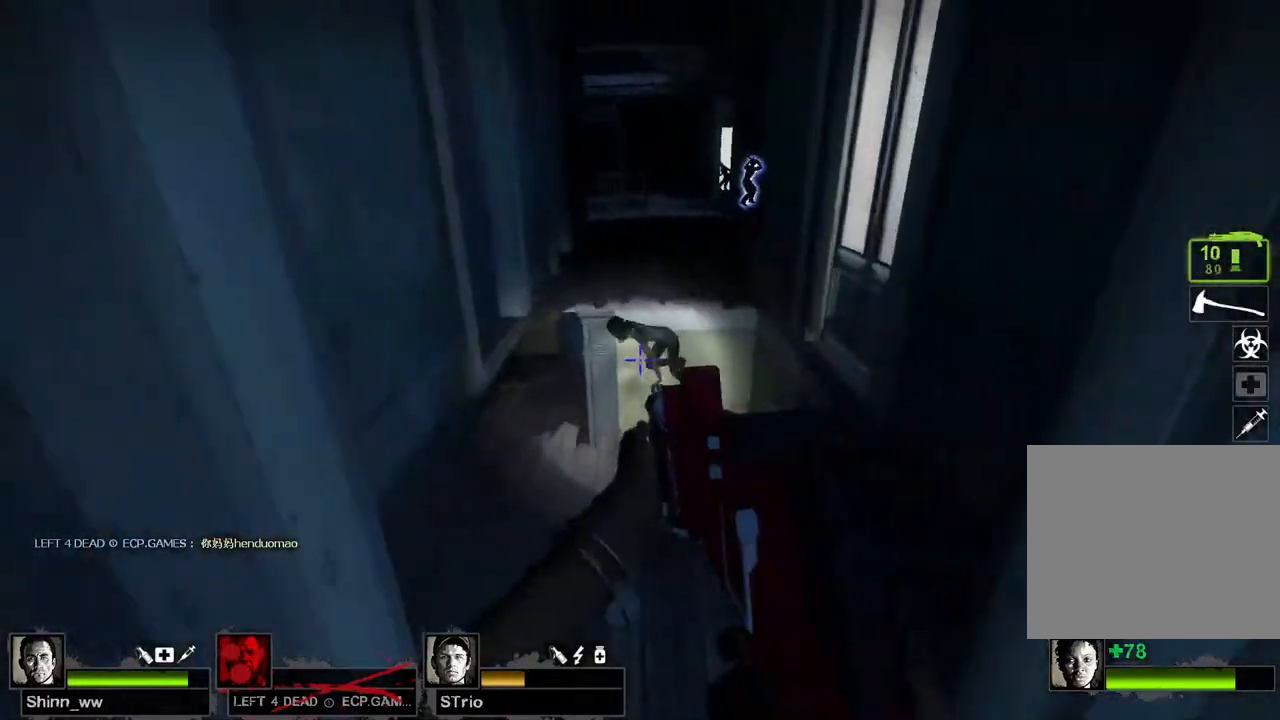
{"keys": ["w"], "events": [[300, "space", "down"], [450, "space", "up"]]}
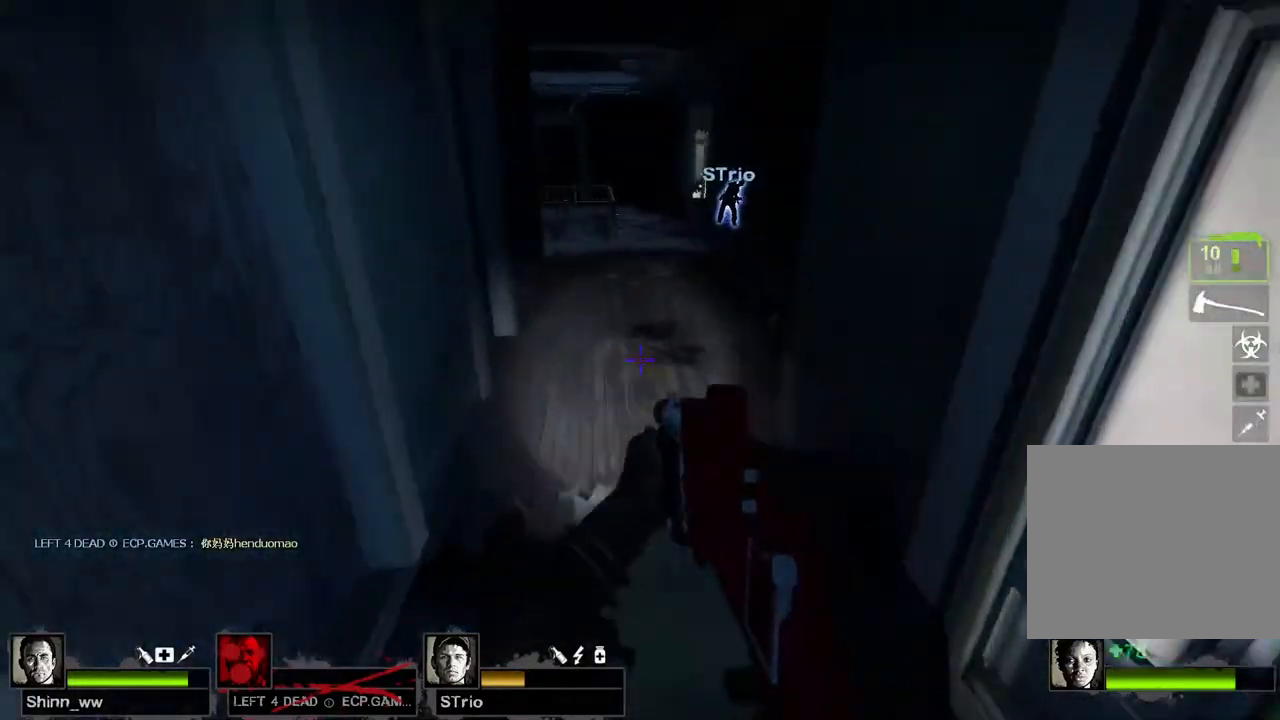
{"keys": ["w"], "events": []}
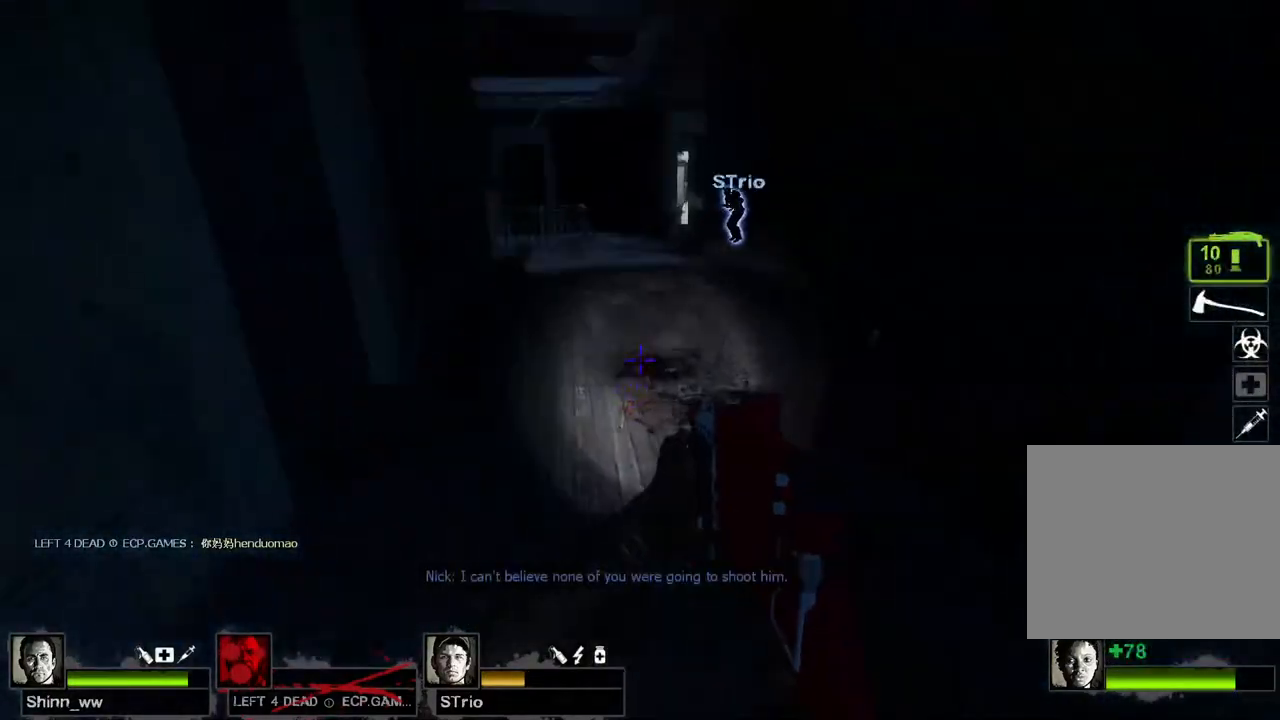
{"keys": ["w"], "events": []}
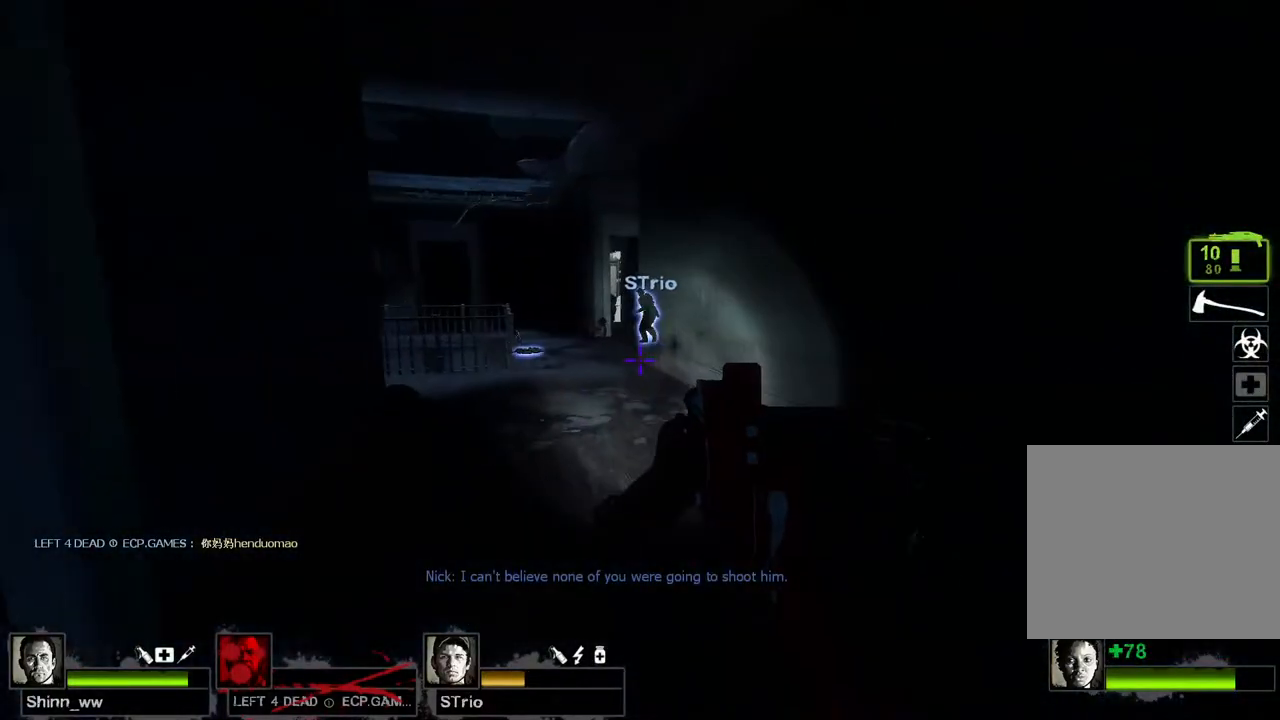
{"keys": ["a"], "events": [[300, "d", "down"], [300, "space", "down"], [300, "w", "up"], [383, "space", "up"], [433, "a", "down"], [467, "d", "up"]]}
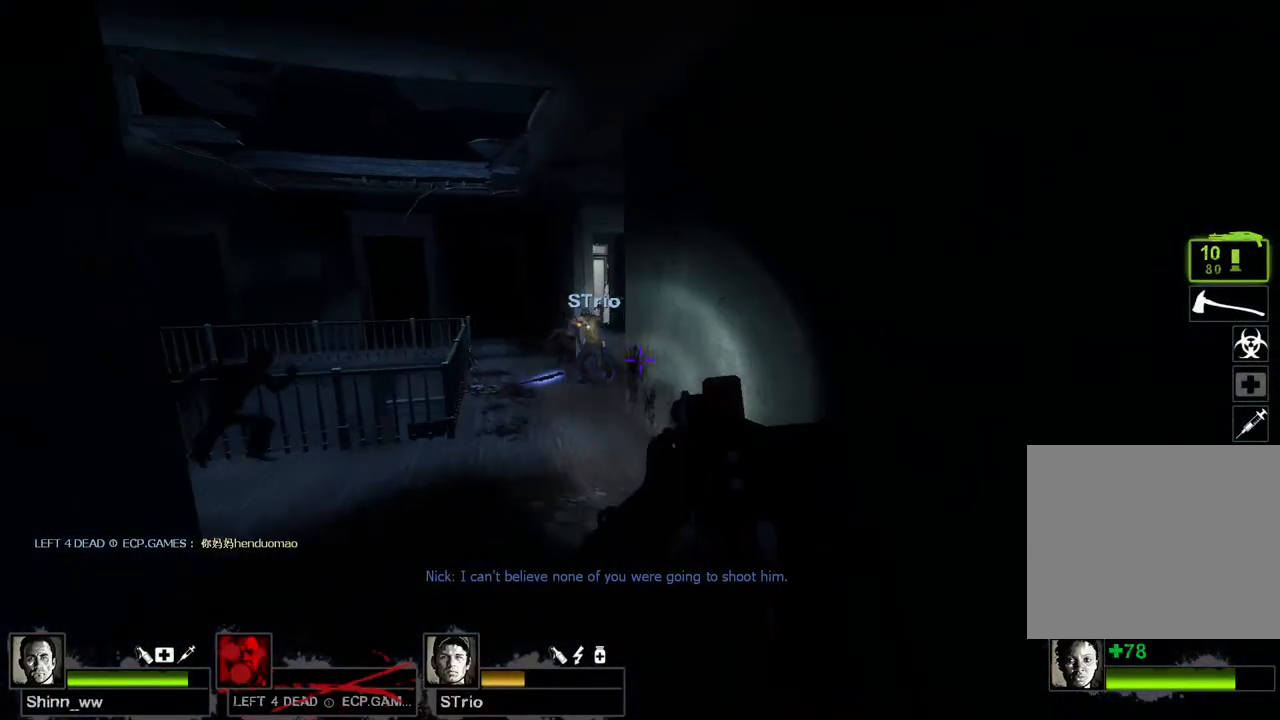
{"keys": [], "events": [[483, "a", "up"]]}